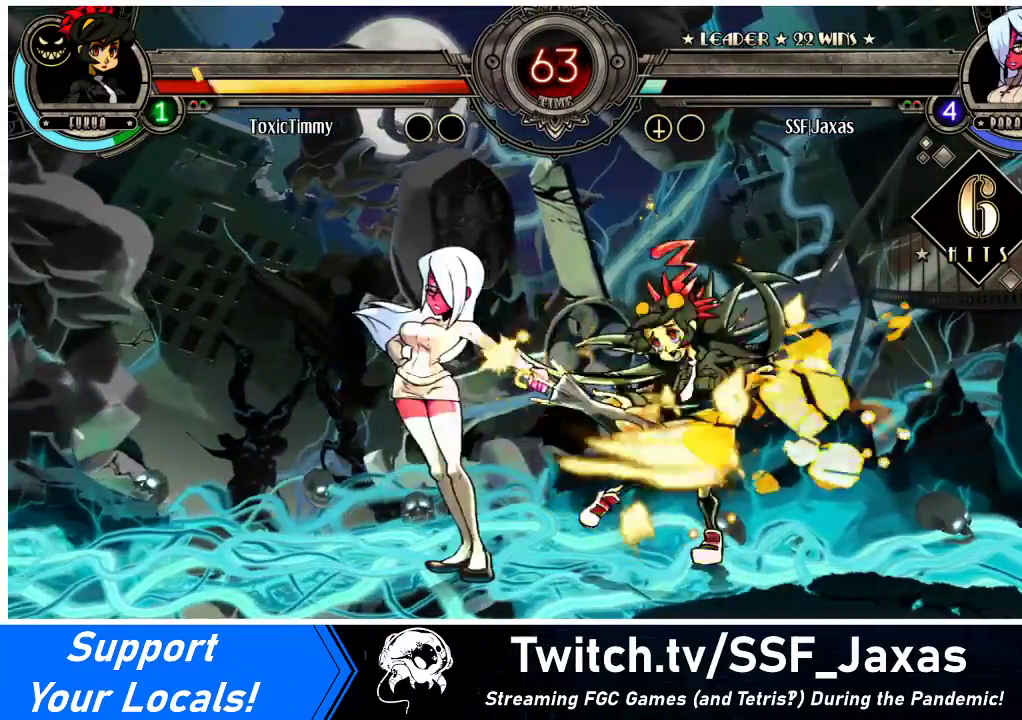
Gameplay with a controller (arcade stick); each line is a JSON object with the inputs held at the frame after it. "events" lists button and stick changes between this image and that frame as [ms after this image, input, new state], when the widget could be followed in between. Not read: L3 R3.
{"buttons": ["CROSS", "DPAD_RIGHT"], "events": [[133, "R2", "up"], [400, "DPAD_LEFT", "up"], [400, "DPAD_RIGHT", "down"], [467, "CROSS", "down"]]}
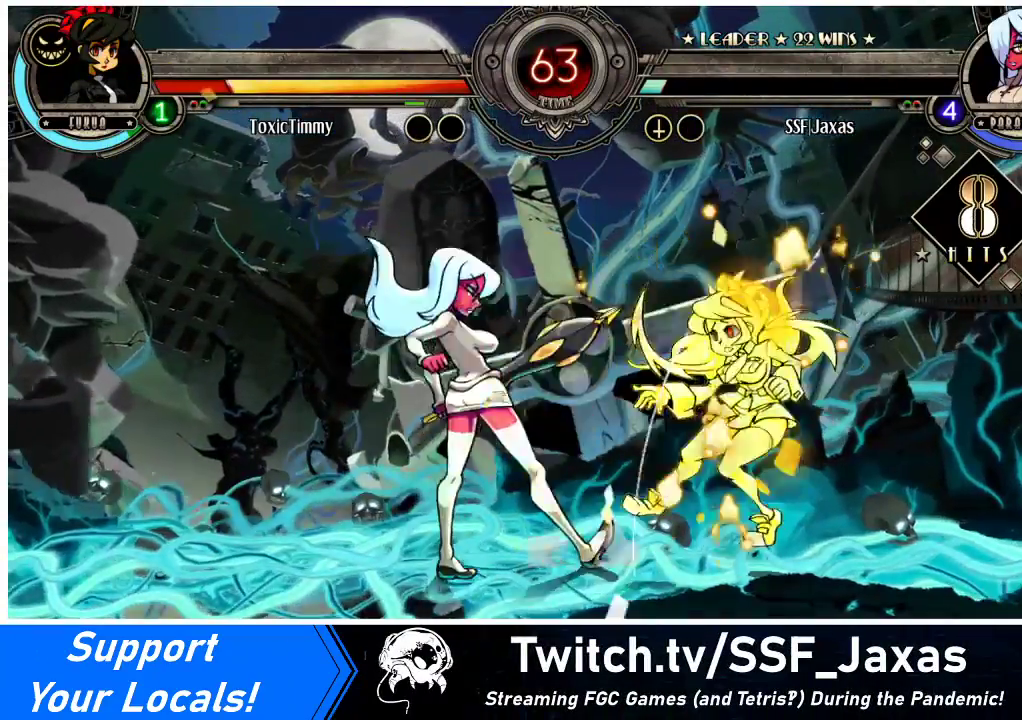
{"buttons": ["DPAD_RIGHT"], "events": [[67, "DPAD_RIGHT", "up"], [100, "CROSS", "up"], [333, "DPAD_RIGHT", "down"], [400, "DPAD_RIGHT", "up"], [467, "DPAD_RIGHT", "down"]]}
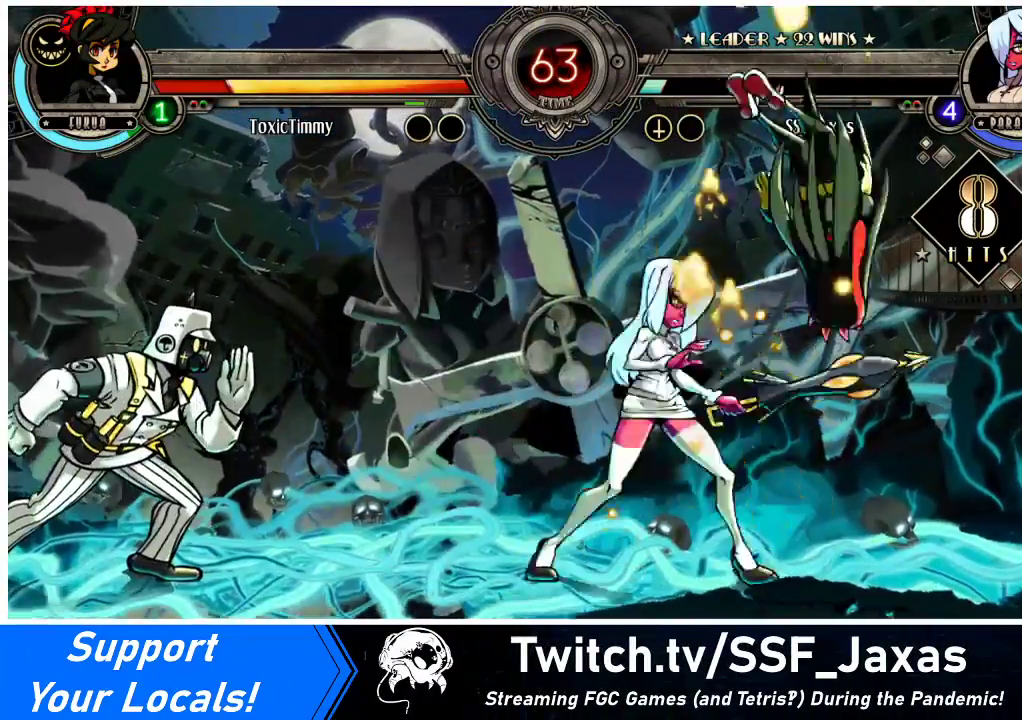
{"buttons": ["DPAD_RIGHT"], "events": [[33, "CIRCLE", "down"], [33, "DPAD_RIGHT", "up"], [100, "CIRCLE", "up"], [100, "DPAD_DOWN", "down"], [200, "R1", "down"], [400, "R1", "up"], [500, "DPAD_DOWN", "up"], [500, "DPAD_RIGHT", "down"]]}
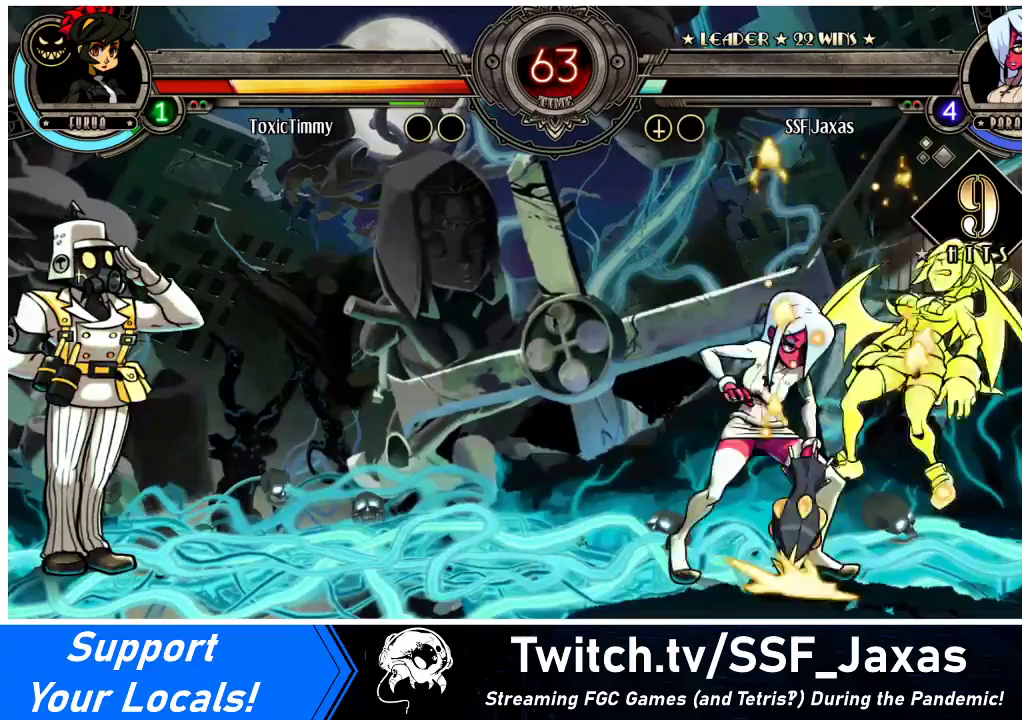
{"buttons": ["DPAD_RIGHT"], "events": [[167, "DPAD_UP", "down"], [300, "DPAD_UP", "up"], [333, "SQUARE", "down"], [467, "SQUARE", "up"]]}
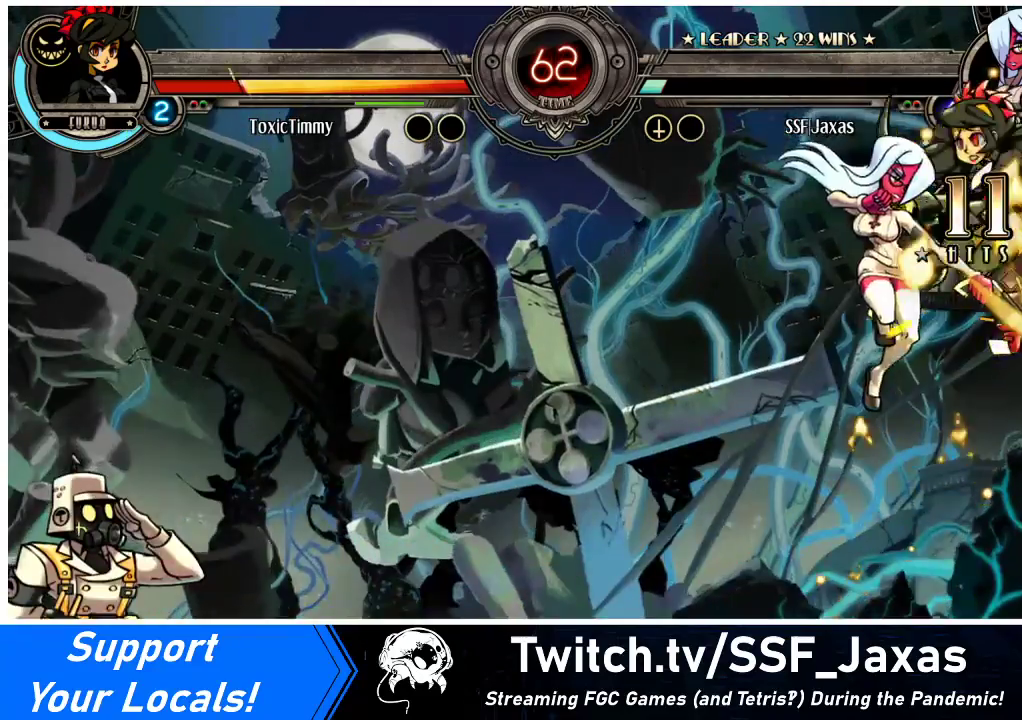
{"buttons": ["TRIANGLE", "DPAD_RIGHT"], "events": [[200, "CROSS", "down"], [300, "CROSS", "up"], [433, "TRIANGLE", "down"]]}
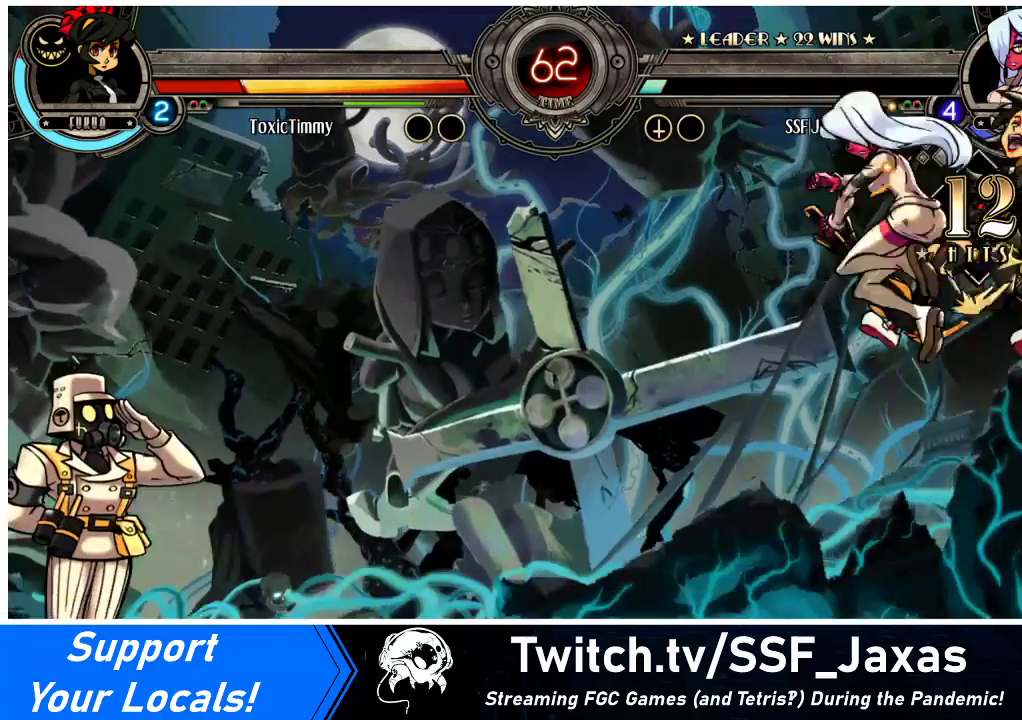
{"buttons": ["CIRCLE"], "events": [[67, "TRIANGLE", "up"], [367, "DPAD_UP", "down"], [467, "CIRCLE", "down"], [467, "DPAD_UP", "up"], [500, "DPAD_RIGHT", "up"]]}
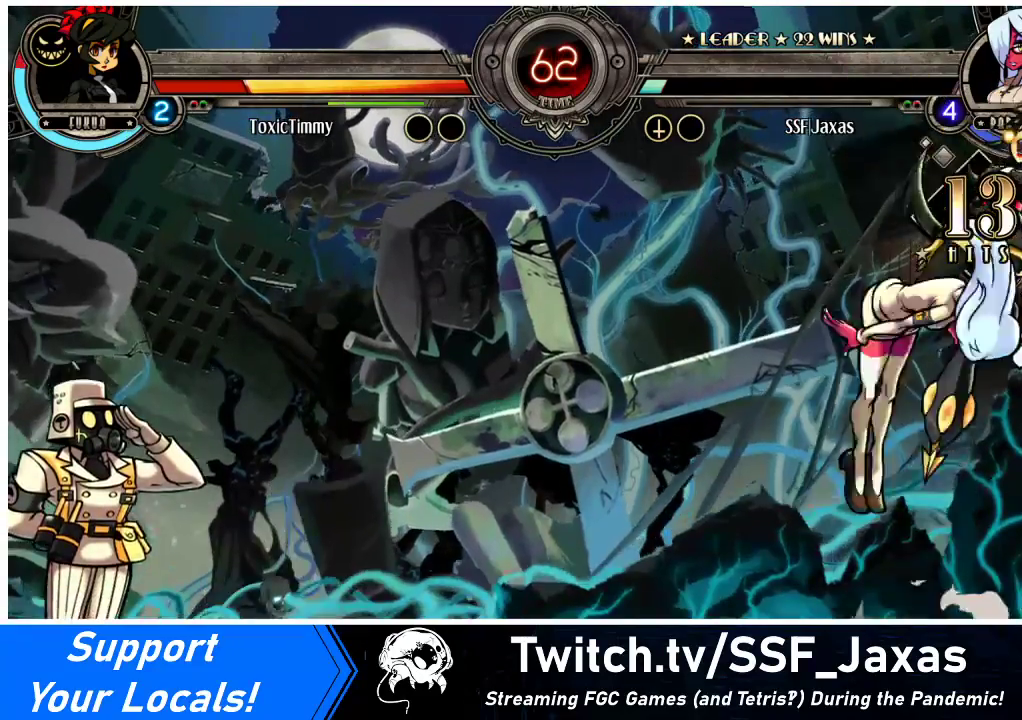
{"buttons": [], "events": [[133, "CIRCLE", "up"], [333, "R1", "down"], [500, "R1", "up"]]}
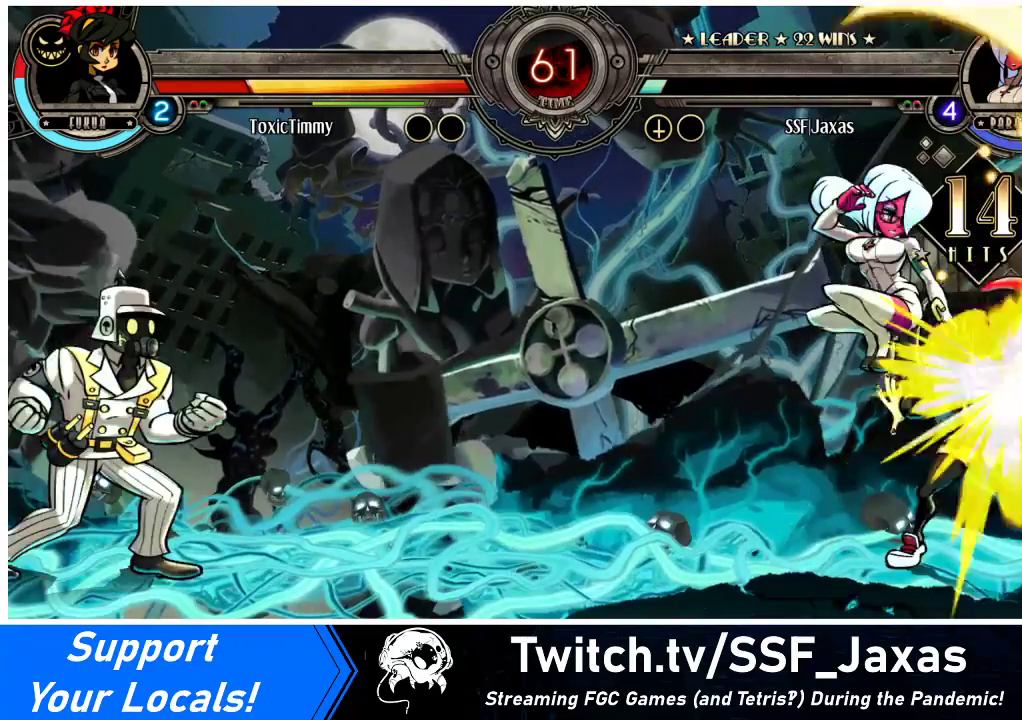
{"buttons": ["SQUARE", "DPAD_RIGHT"], "events": [[267, "DPAD_RIGHT", "down"], [400, "SQUARE", "down"]]}
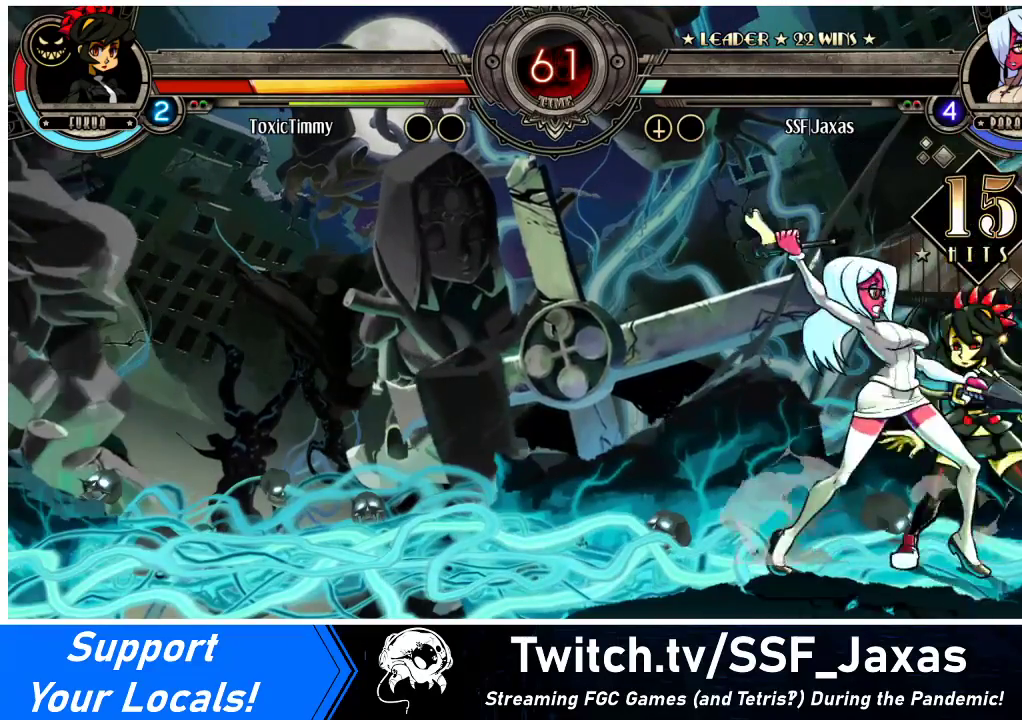
{"buttons": ["DPAD_LEFT"], "events": [[33, "SQUARE", "up"], [200, "DPAD_DOWN", "down"], [200, "DPAD_RIGHT", "up"], [267, "CIRCLE", "down"], [433, "CIRCLE", "up"], [467, "DPAD_DOWN", "up"], [500, "DPAD_LEFT", "down"]]}
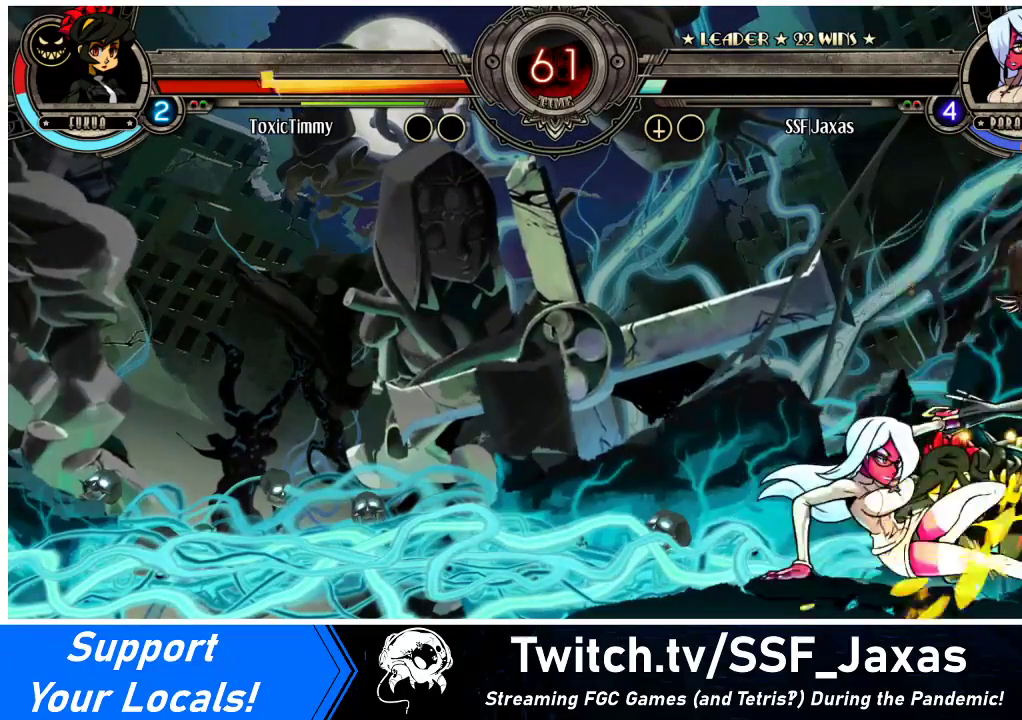
{"buttons": ["R1", "DPAD_LEFT"], "events": [[100, "R1", "down"], [267, "R1", "up"], [500, "R1", "down"]]}
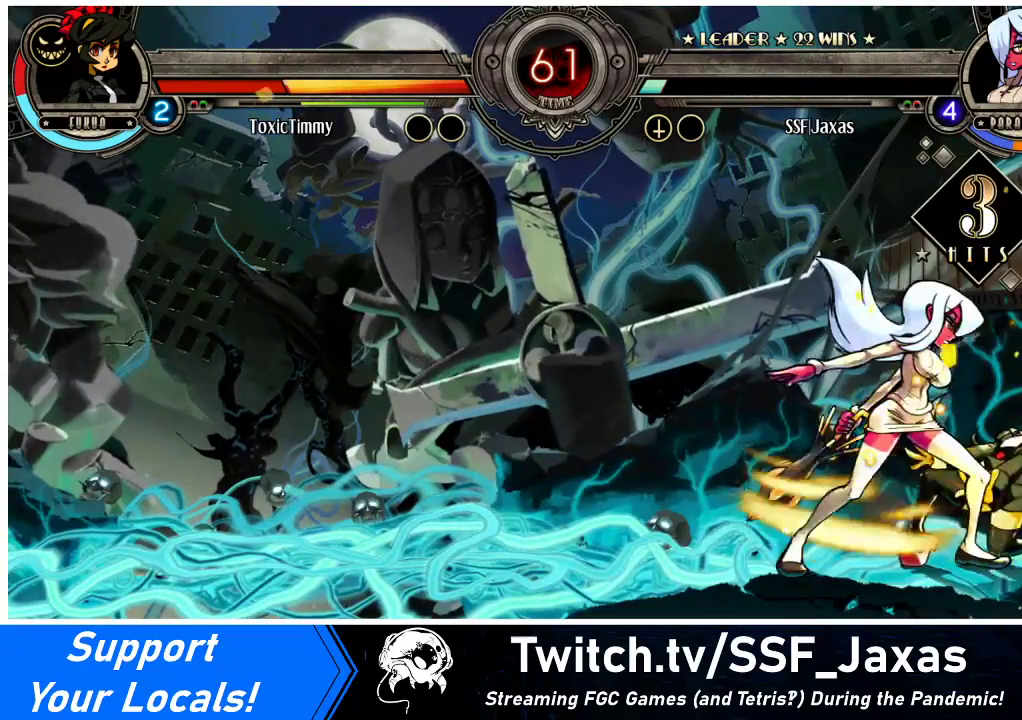
{"buttons": [], "events": [[200, "R1", "up"], [233, "DPAD_LEFT", "up"], [233, "DPAD_RIGHT", "down"], [333, "SQUARE", "down"], [467, "DPAD_RIGHT", "up"], [467, "SQUARE", "up"]]}
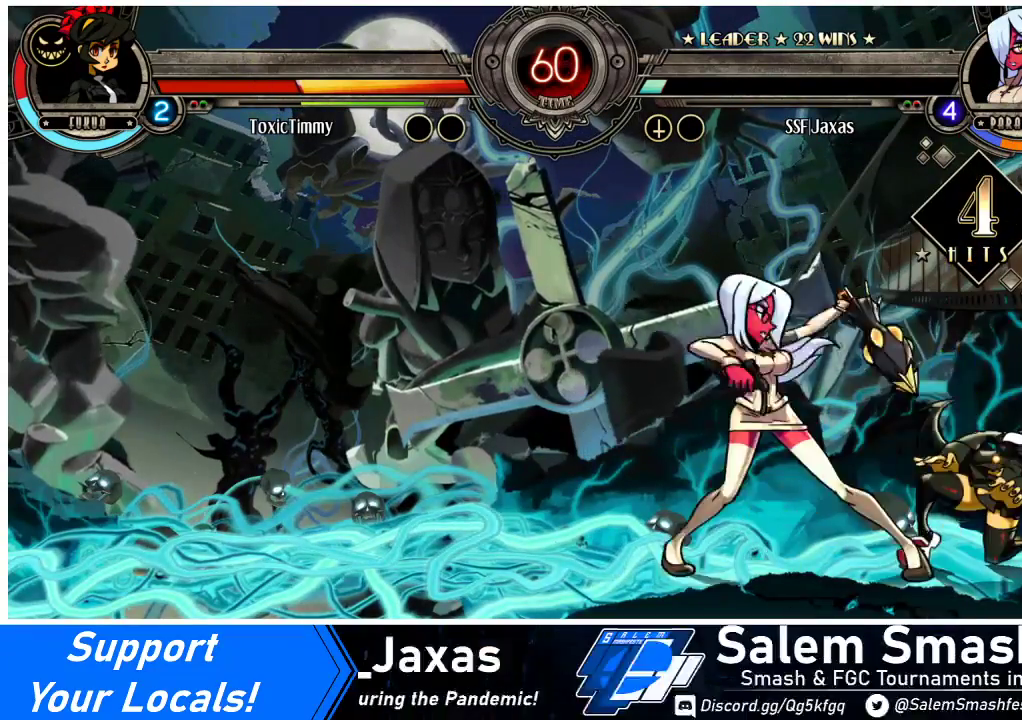
{"buttons": ["TRIANGLE"], "events": [[433, "TRIANGLE", "down"]]}
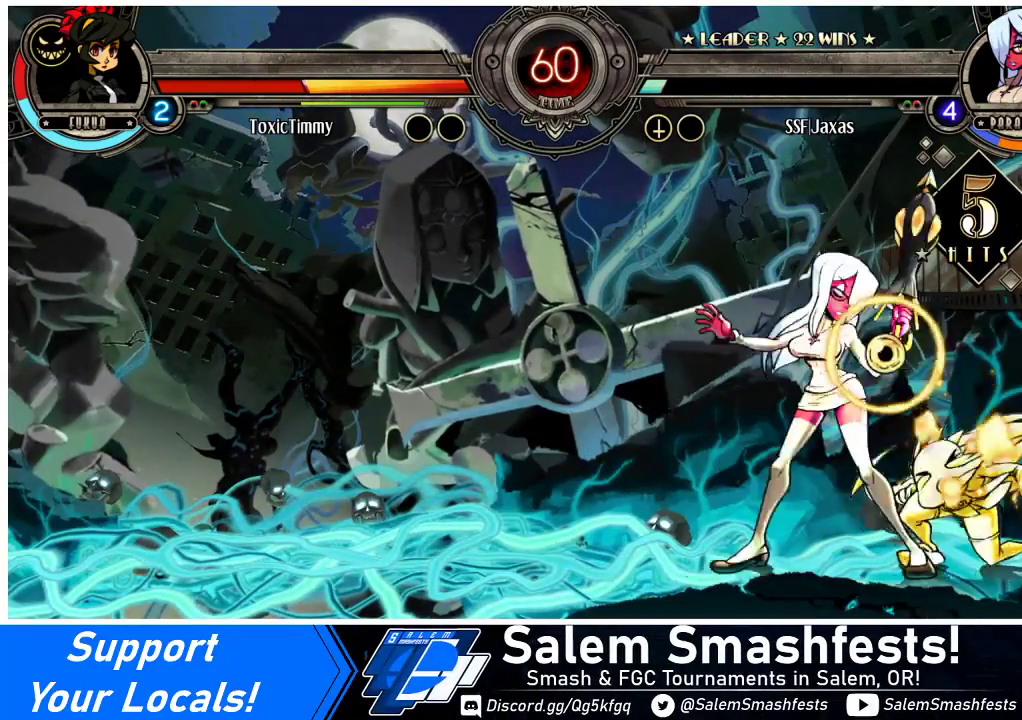
{"buttons": [], "events": [[33, "DPAD_LEFT", "down"], [33, "TRIANGLE", "up"], [133, "R2", "down"], [300, "R2", "up"], [467, "DPAD_LEFT", "up"]]}
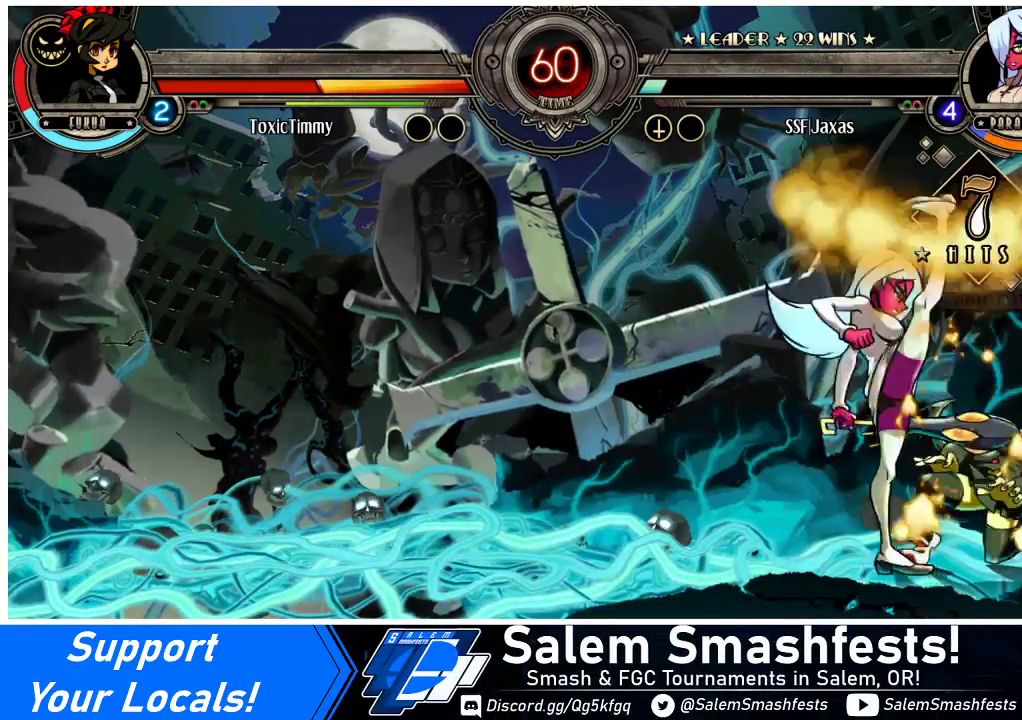
{"buttons": [], "events": [[33, "DPAD_RIGHT", "down"], [133, "CROSS", "down"], [267, "CROSS", "up"], [267, "DPAD_RIGHT", "up"]]}
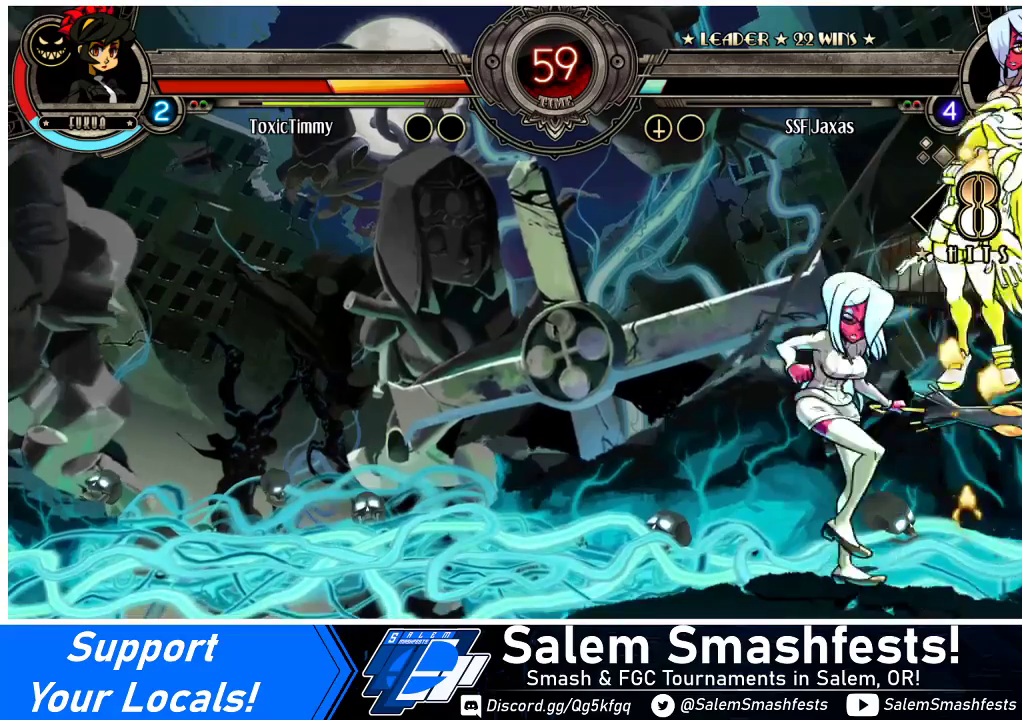
{"buttons": ["R1", "DPAD_DOWN"], "events": [[167, "CIRCLE", "down"], [267, "CIRCLE", "up"], [267, "DPAD_DOWN", "down"], [400, "R1", "down"]]}
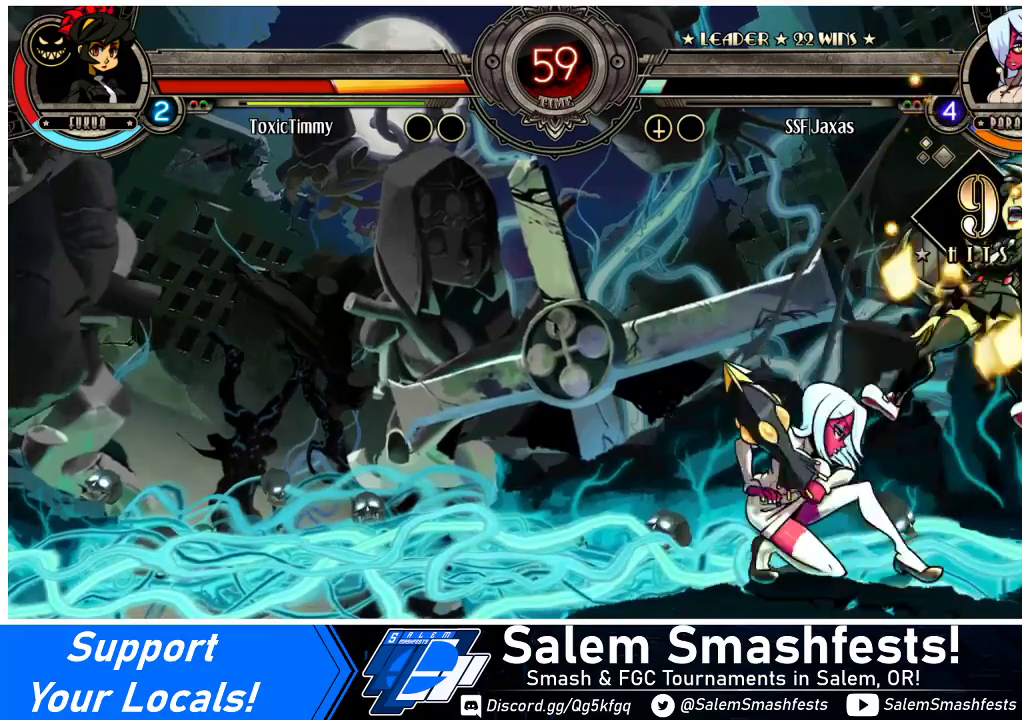
{"buttons": ["SQUARE", "DPAD_RIGHT"], "events": [[67, "R1", "up"], [100, "DPAD_DOWN", "up"], [133, "DPAD_RIGHT", "down"], [233, "DPAD_UP", "down"], [400, "DPAD_UP", "up"], [500, "SQUARE", "down"]]}
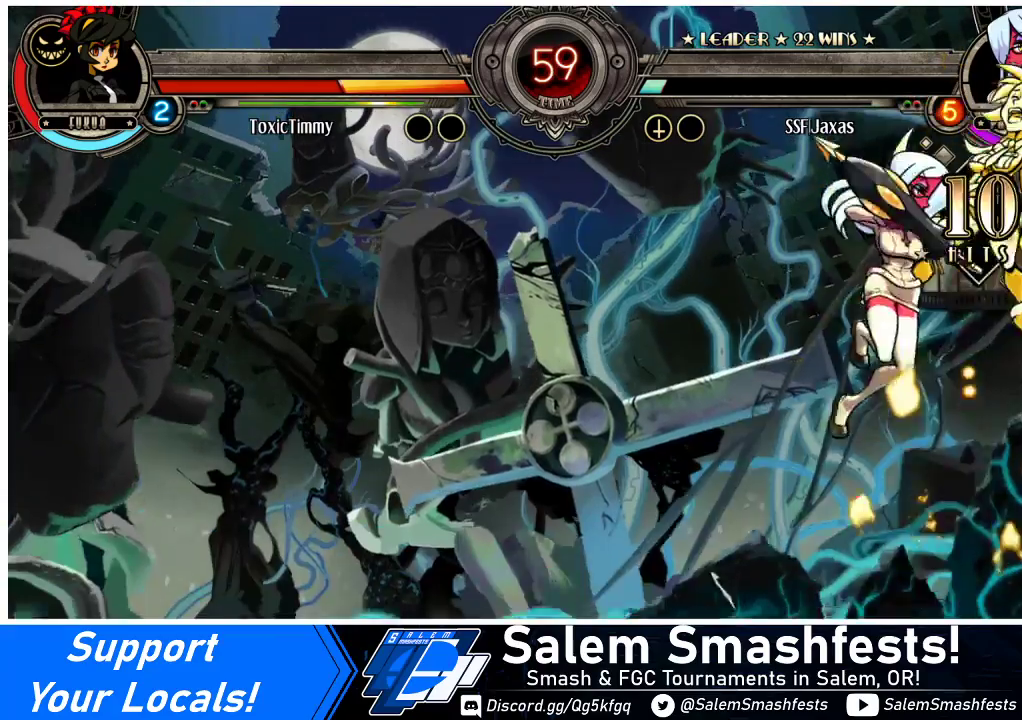
{"buttons": ["DPAD_RIGHT"], "events": [[167, "SQUARE", "up"], [367, "CROSS", "down"], [467, "CROSS", "up"]]}
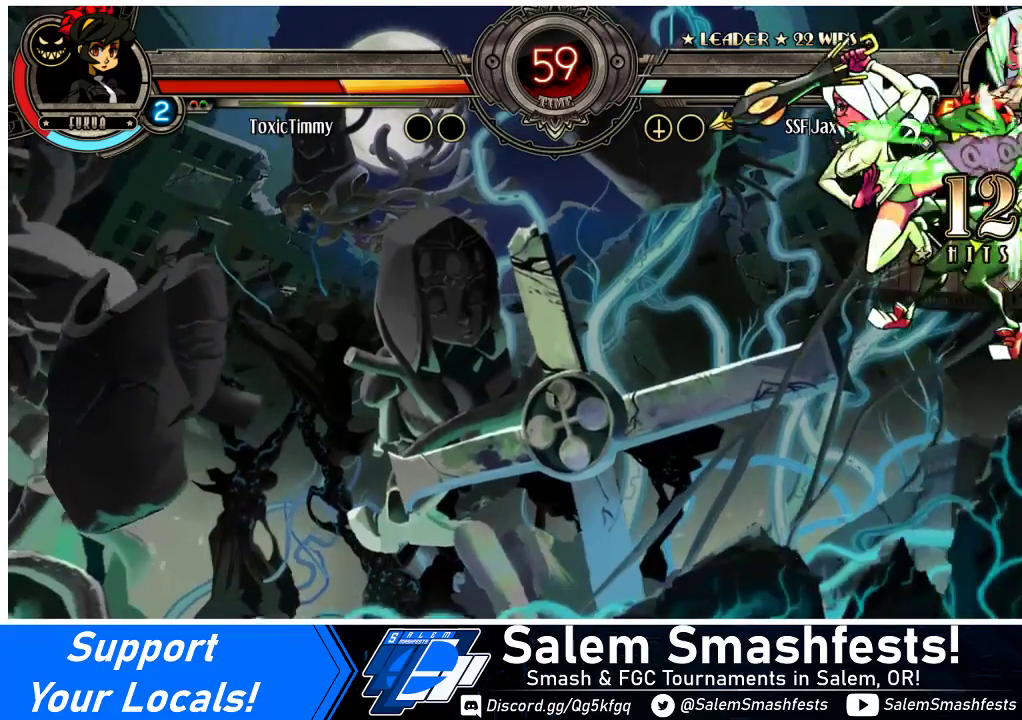
{"buttons": ["DPAD_LEFT"], "events": [[167, "DPAD_LEFT", "down"], [167, "DPAD_RIGHT", "up"]]}
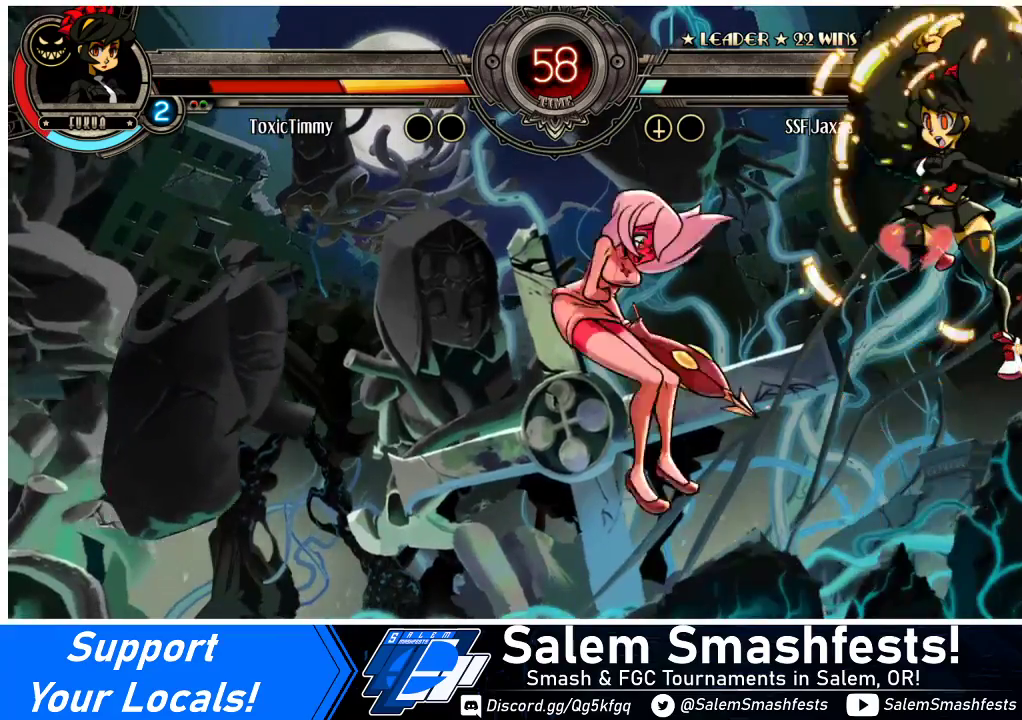
{"buttons": ["DPAD_RIGHT"], "events": [[200, "DPAD_LEFT", "up"], [333, "DPAD_RIGHT", "down"], [433, "DPAD_RIGHT", "up"], [500, "DPAD_RIGHT", "down"]]}
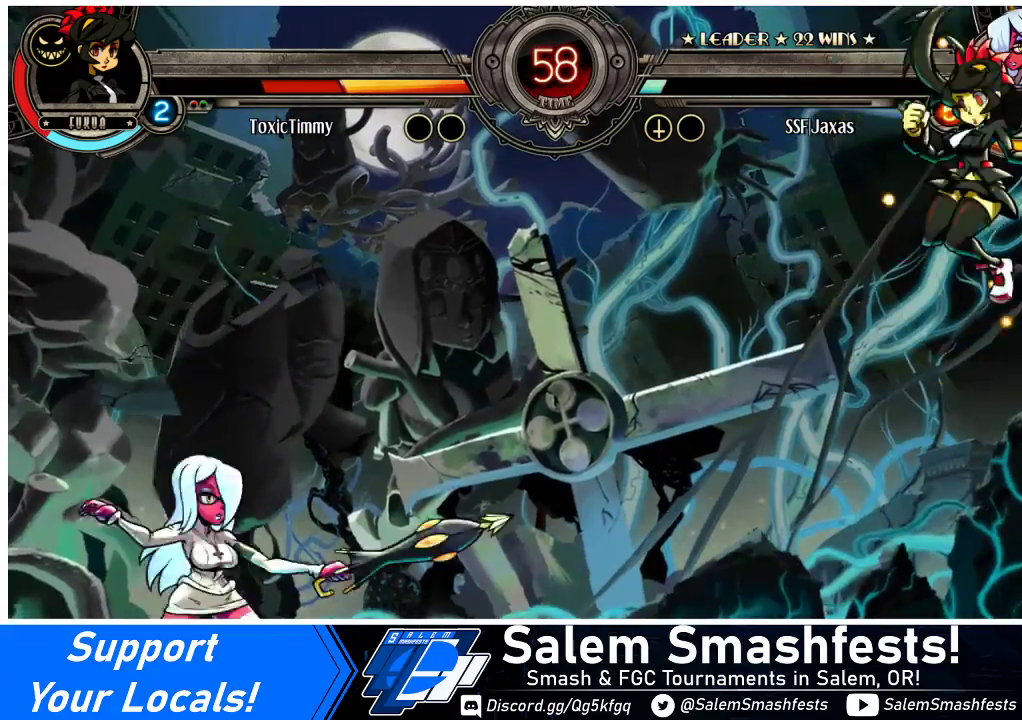
{"buttons": ["R2", "DPAD_RIGHT"], "events": [[267, "DPAD_UP", "down"], [367, "DPAD_UP", "up"], [500, "R2", "down"]]}
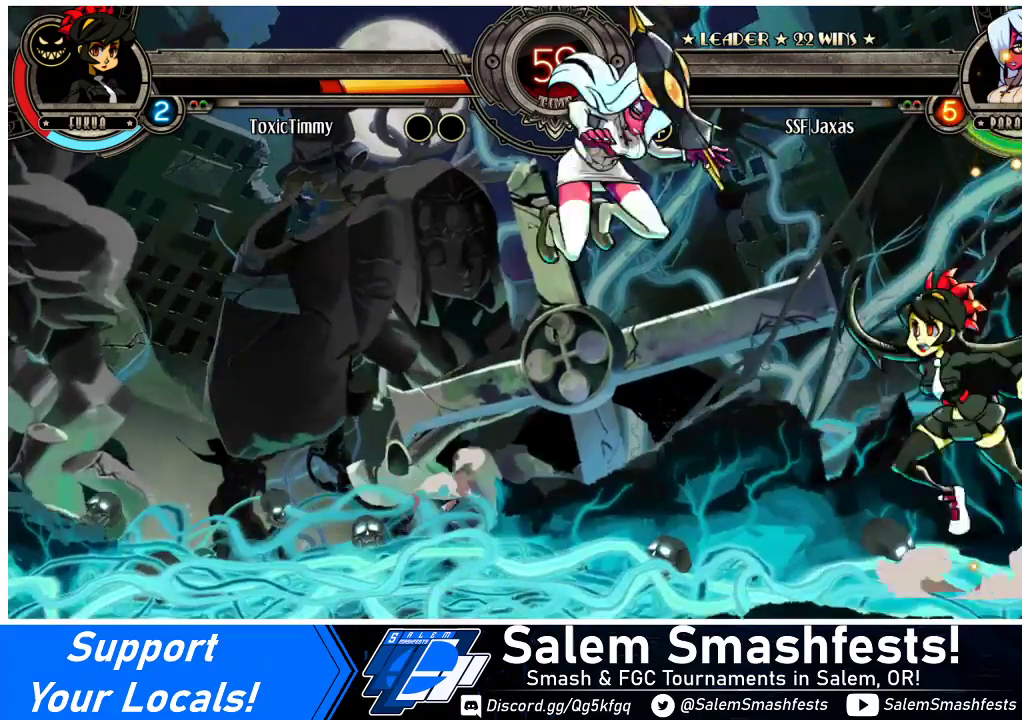
{"buttons": [], "events": [[167, "DPAD_RIGHT", "up"], [167, "R2", "up"]]}
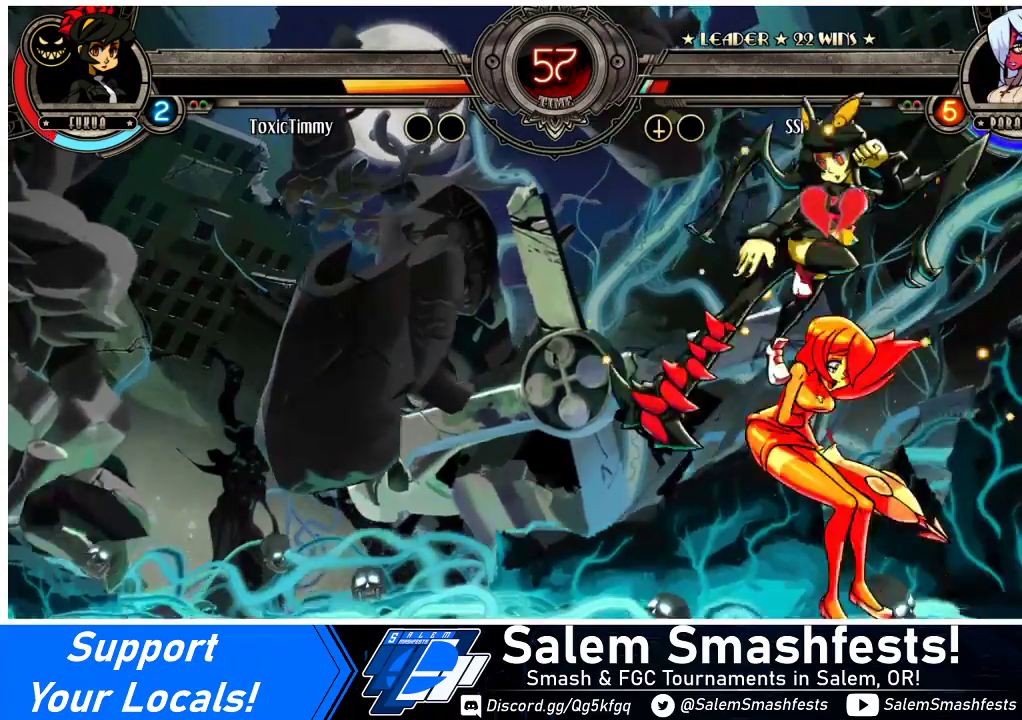
{"buttons": ["DPAD_DOWN", "DPAD_RIGHT"], "events": [[33, "DPAD_LEFT", "down"], [200, "DPAD_DOWN", "down"], [367, "DPAD_LEFT", "up"], [400, "DPAD_RIGHT", "down"]]}
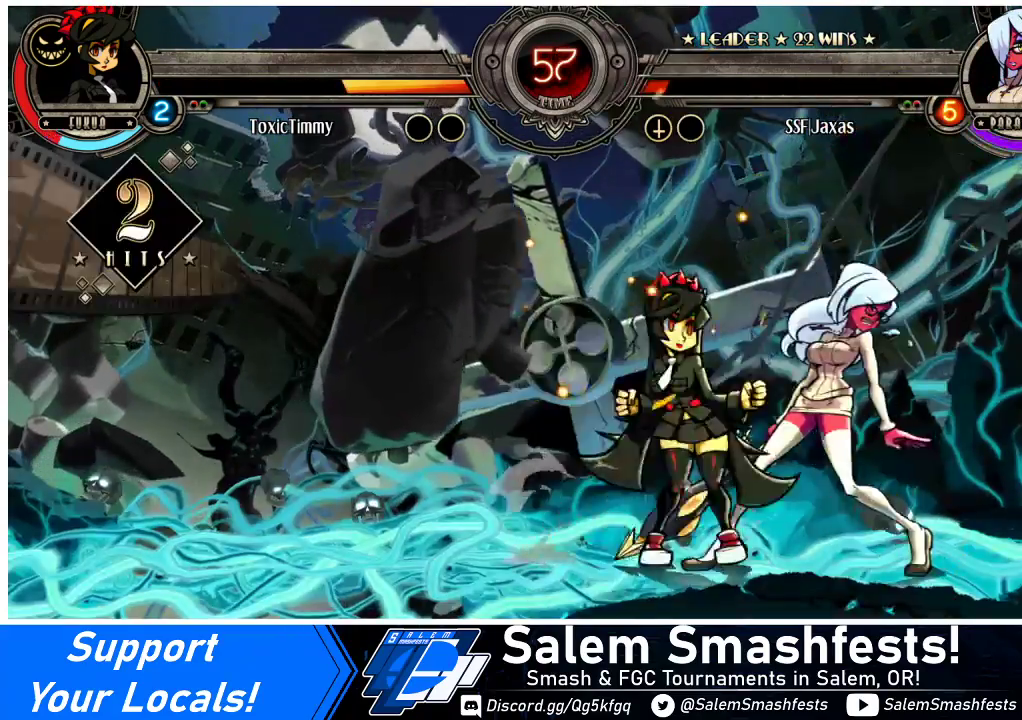
{"buttons": ["DPAD_RIGHT"], "events": [[500, "DPAD_DOWN", "up"]]}
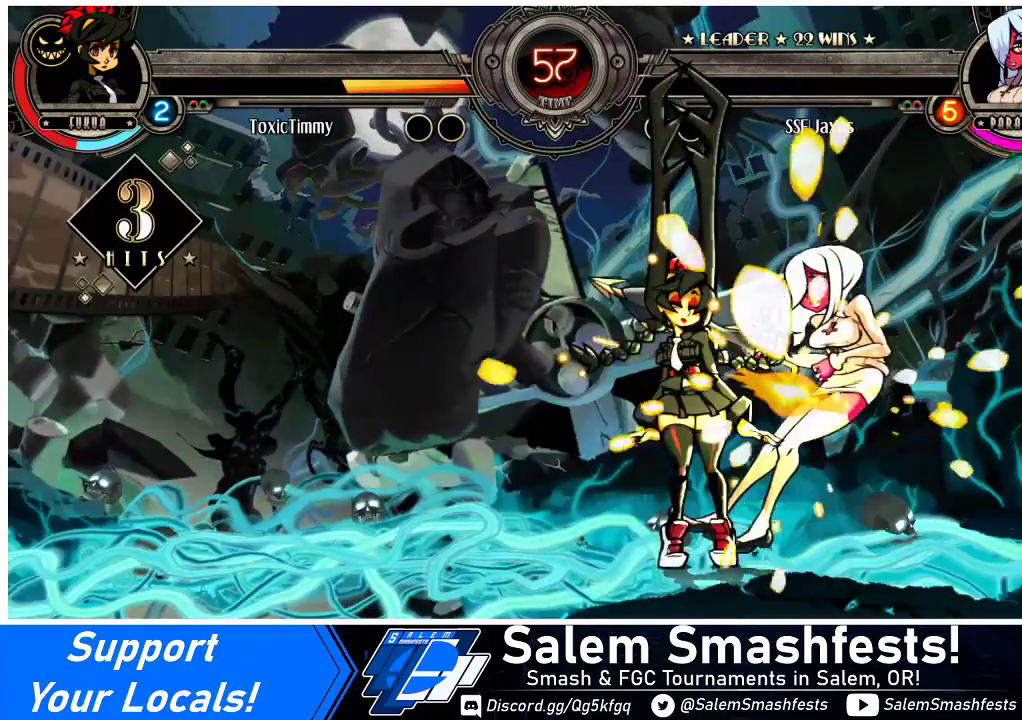
{"buttons": [], "events": [[33, "DPAD_RIGHT", "up"]]}
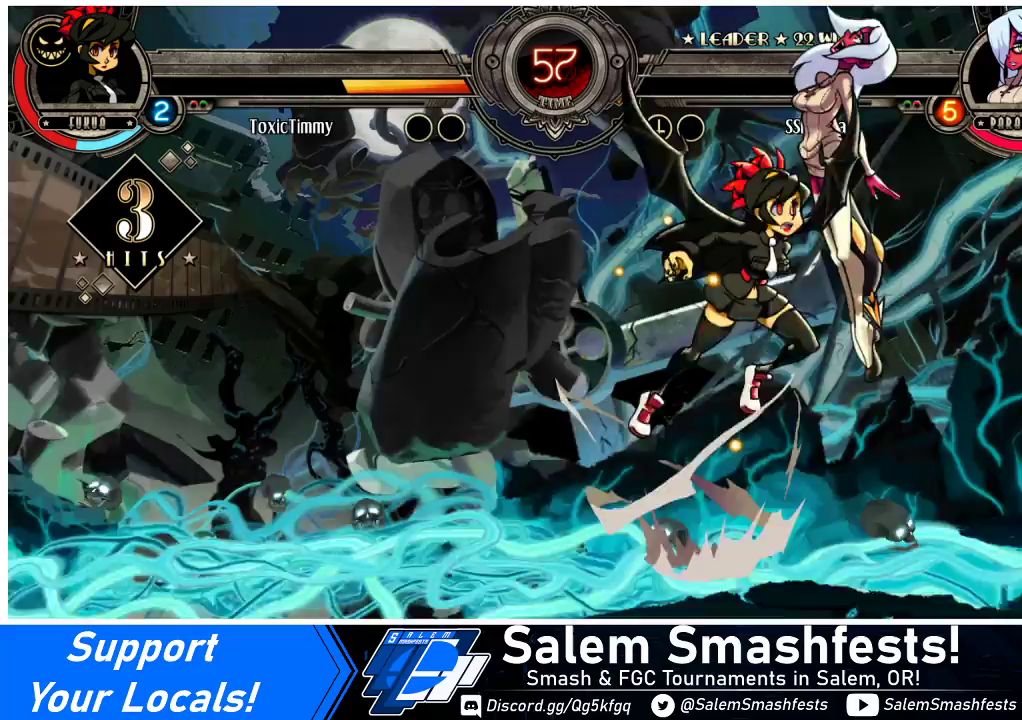
{"buttons": [], "events": []}
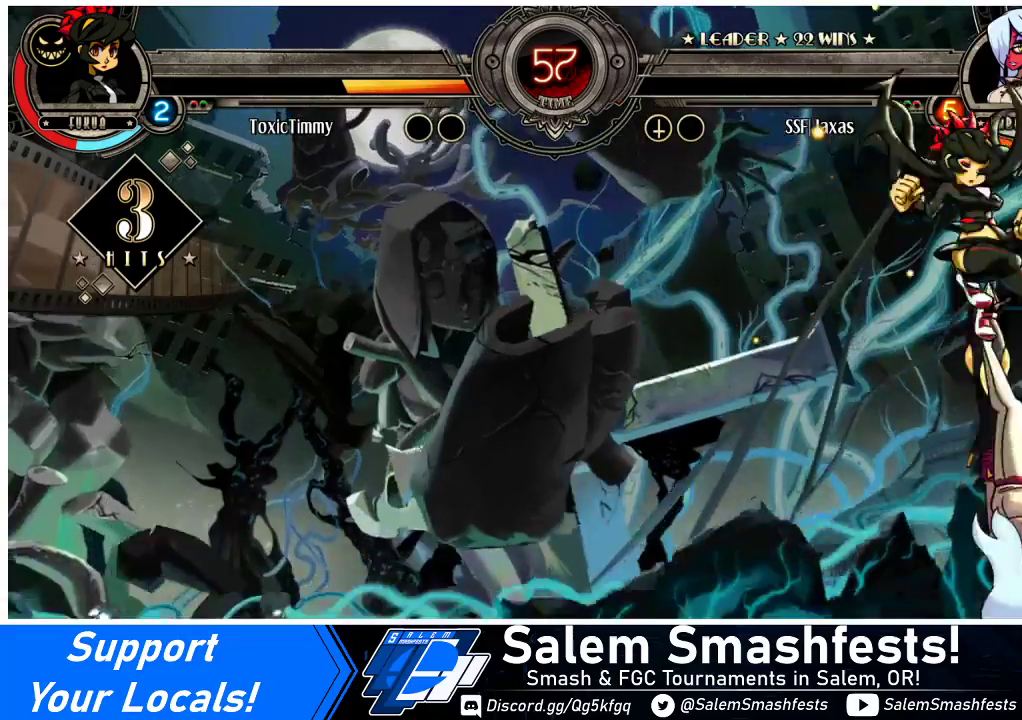
{"buttons": ["SQUARE"], "events": [[500, "SQUARE", "down"]]}
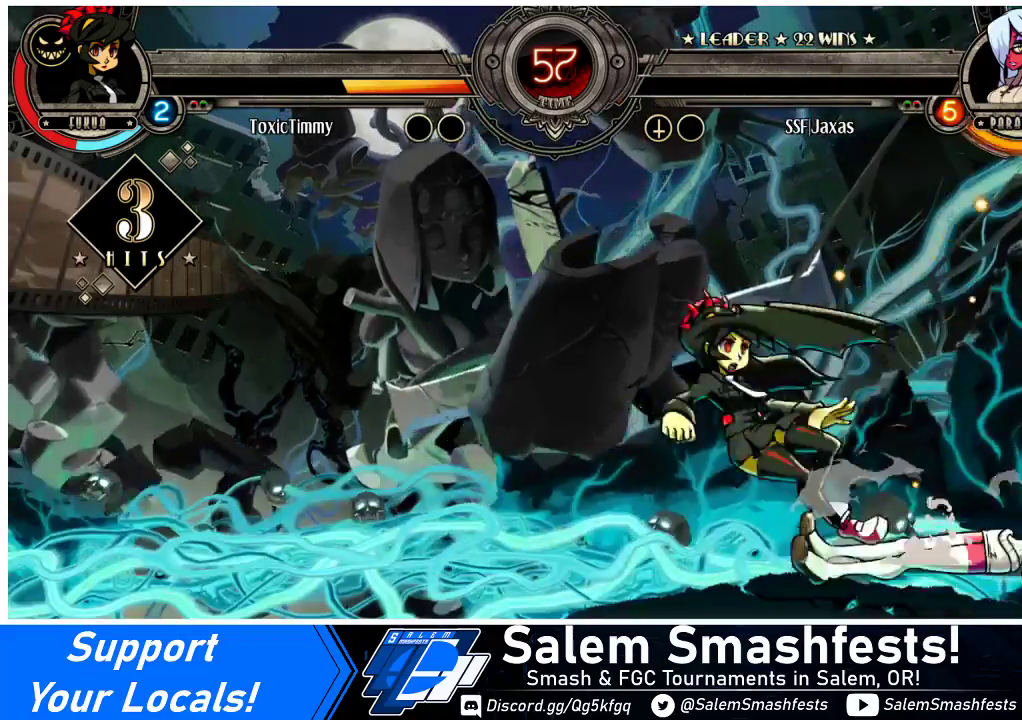
{"buttons": ["DPAD_LEFT"], "events": [[133, "DPAD_LEFT", "down"], [167, "DPAD_DOWN", "down"], [200, "DPAD_LEFT", "up"], [233, "SQUARE", "up"], [300, "DPAD_DOWN", "up"], [367, "DPAD_LEFT", "down"]]}
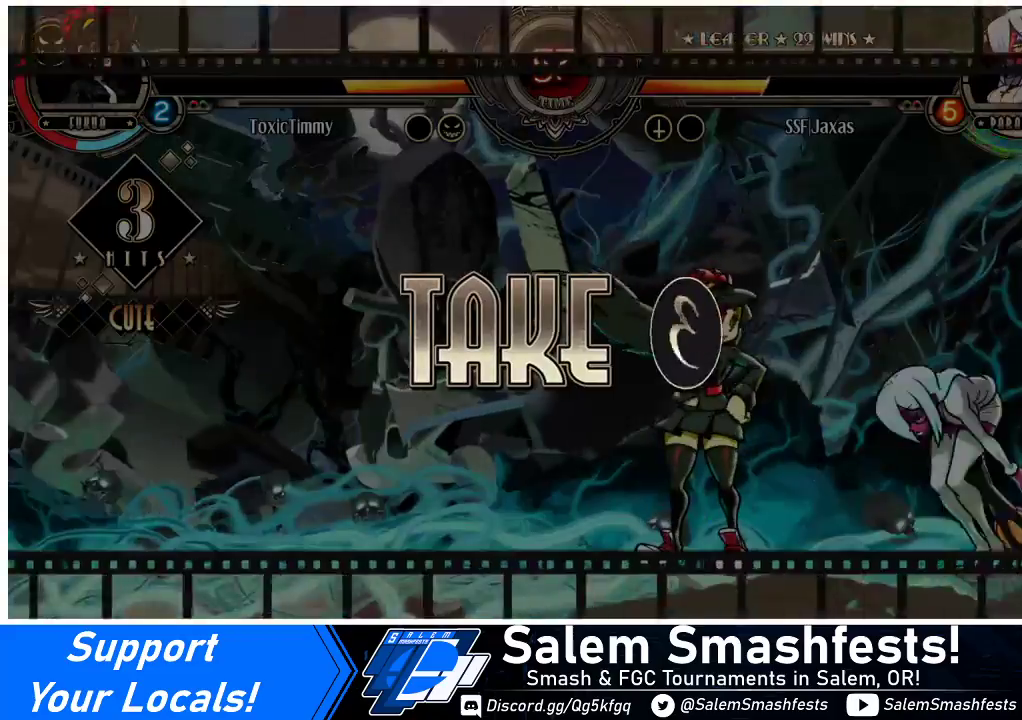
{"buttons": ["DPAD_UP", "DPAD_LEFT"], "events": [[33, "DPAD_LEFT", "up"], [167, "DPAD_LEFT", "down"], [233, "DPAD_LEFT", "up"], [300, "DPAD_LEFT", "down"], [400, "DPAD_DOWN", "down"], [433, "DPAD_DOWN", "up"], [433, "DPAD_UP", "down"]]}